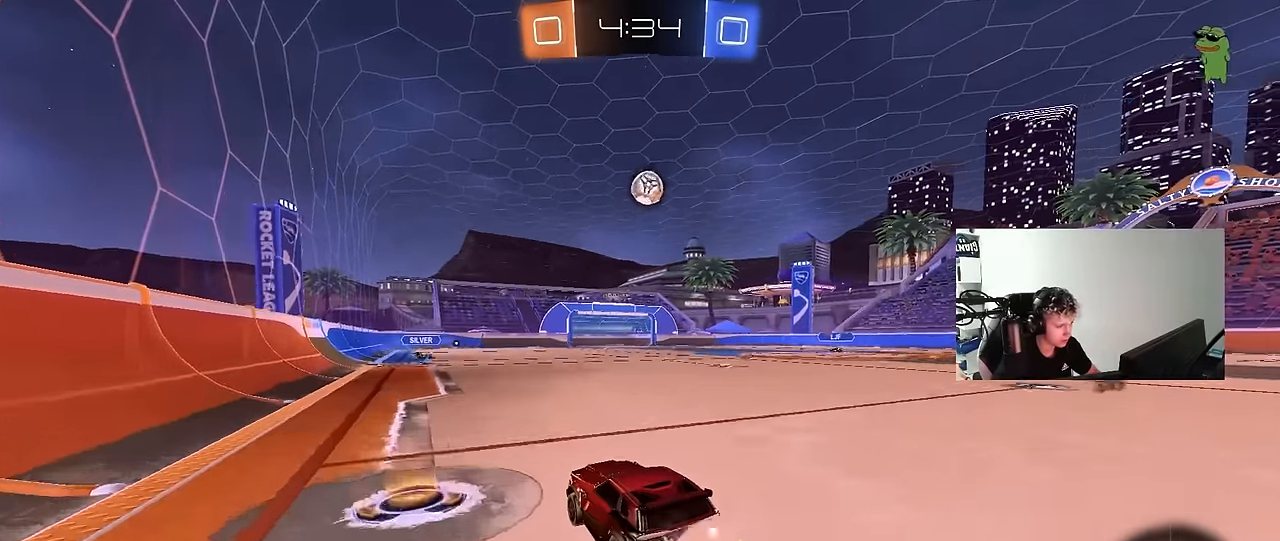
Gameplay with keyboard and mouse; each line is a JSON object with the keys and mouse buttons held at the frame after it. "events" lists presses ("down") and releases ("up") of "1", "2", "3", "4", "5", "a", "alt", "c", "caps_lock", "ctrl", "d", "e", "f", "g", "q", "r", "s", "shift", "space", "t", "tab", "v", "w", "x", "z", "mouse_left", "mouse_wheel" and "mouse_right" between this image and that frame as [ms after this image, input, new state], when the widget could be followed in between. "mouse_left", "mouse_wheel", "mouse_right" = the "left", "wheel", "right" buttons of the "mouse" list. No other keys are recorded. "wheel" means that the mouse wheel is clicked or scrolled. Mouse movement is not recorded.
{"keys": ["d", "shift"], "mouse": [], "events": [[33, "mouse_right", "up"], [33, "shift", "down"], [133, "mouse_right", "down"], [133, "s", "down"], [133, "w", "up"], [333, "mouse_right", "up"], [467, "mouse_left", "up"], [500, "s", "up"]]}
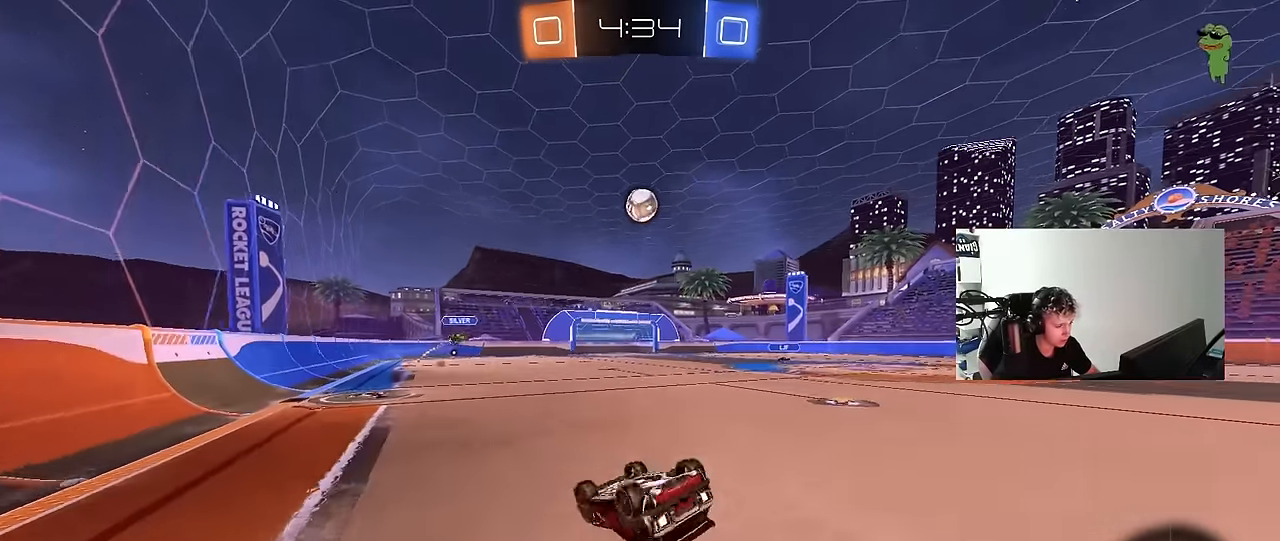
{"keys": [], "mouse": [], "events": [[117, "s", "down"], [383, "s", "up"], [433, "shift", "up"], [483, "d", "up"]]}
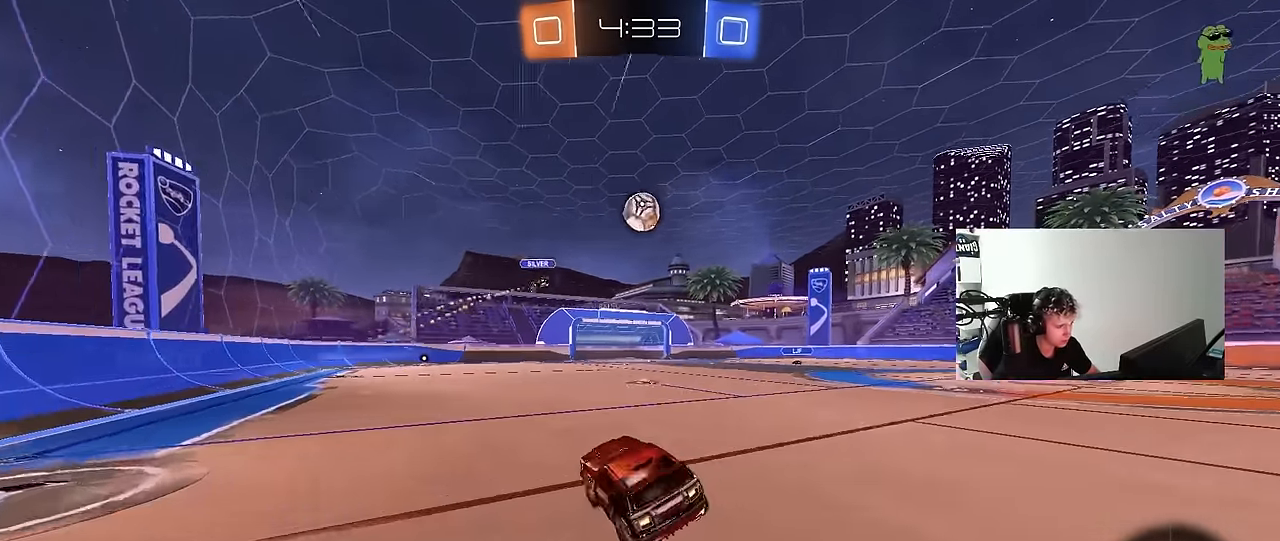
{"keys": ["w"], "mouse": [], "events": [[117, "w", "down"], [167, "a", "down"], [250, "mouse_left", "down"], [400, "a", "up"], [450, "mouse_left", "up"]]}
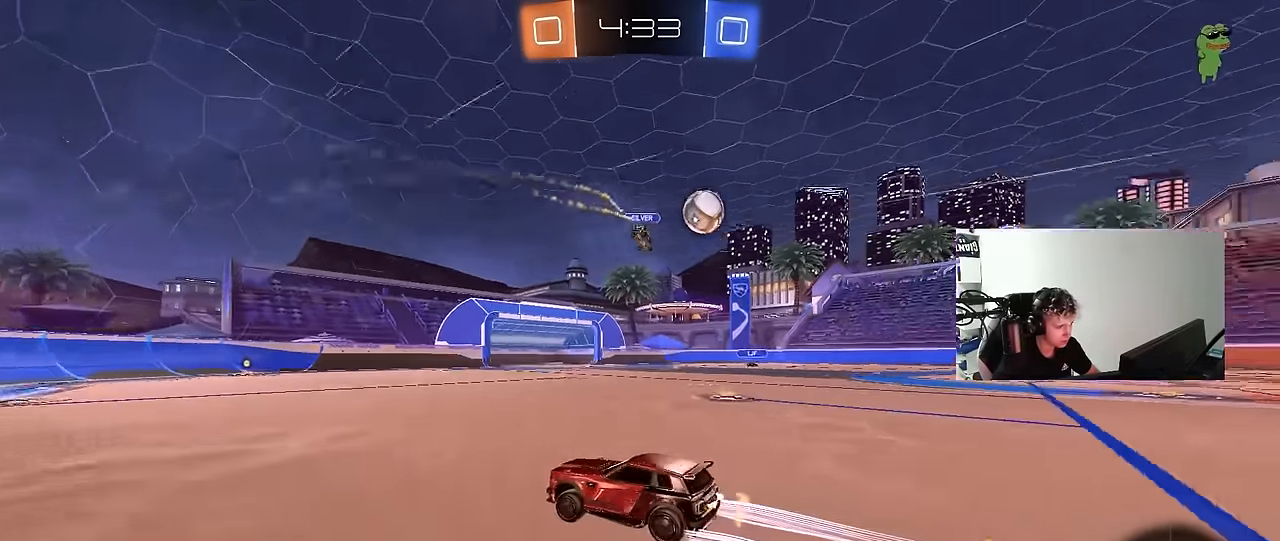
{"keys": ["w"], "mouse": [], "events": [[183, "space", "down"], [383, "space", "up"]]}
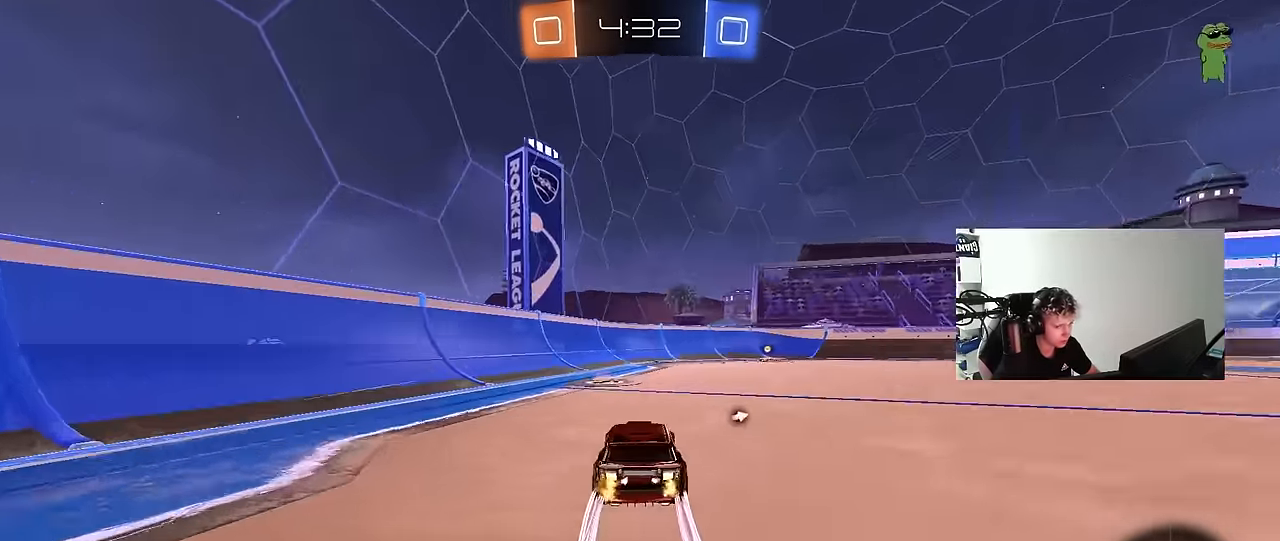
{"keys": ["w"], "mouse": [], "events": [[50, "space", "down"], [150, "d", "down"], [200, "space", "up"], [283, "d", "up"]]}
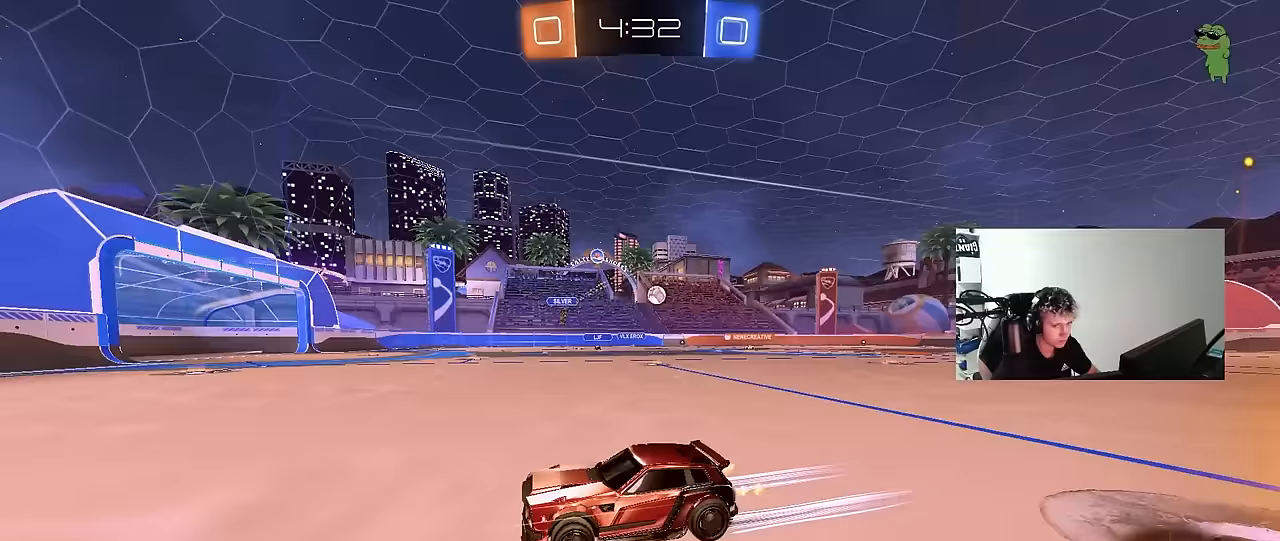
{"keys": ["d", "w"], "mouse": [], "events": [[117, "d", "down"], [167, "shift", "down"], [350, "shift", "up"]]}
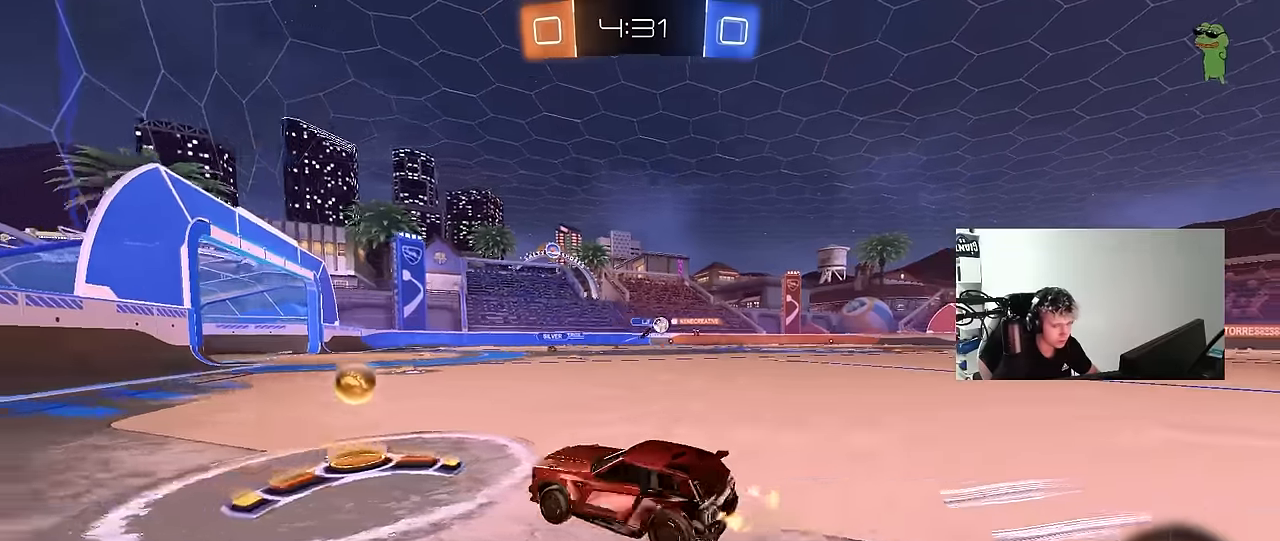
{"keys": ["d", "w"], "mouse": ["left"], "events": [[183, "mouse_left", "down"]]}
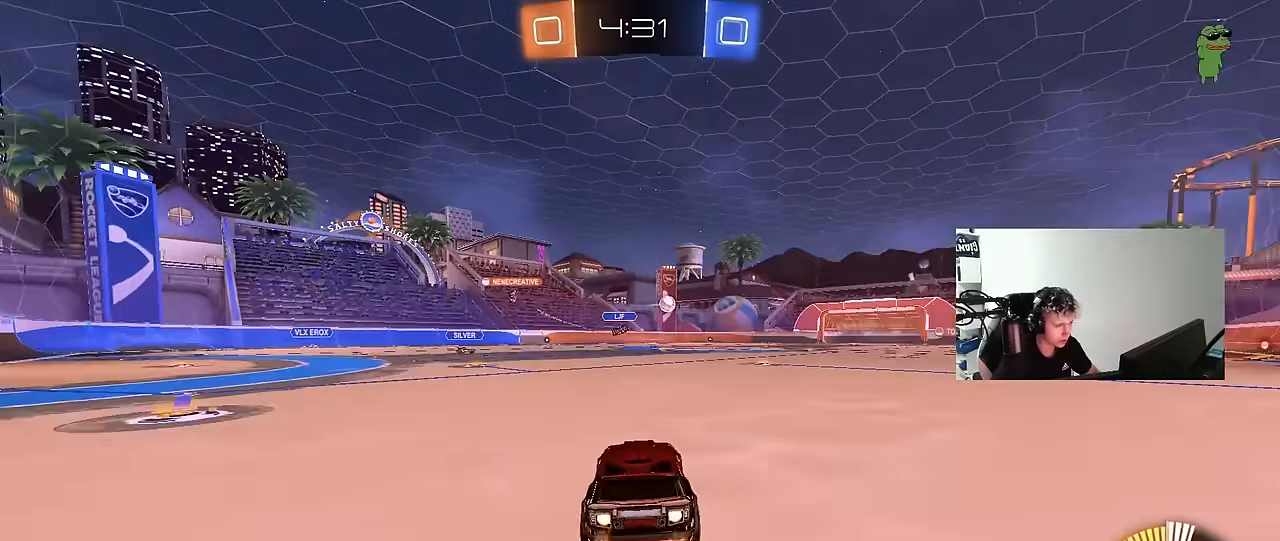
{"keys": ["d", "s", "shift"], "mouse": [], "events": [[50, "mouse_left", "up"], [100, "d", "up"], [100, "mouse_left", "down"], [100, "mouse_right", "down"], [150, "shift", "down"], [200, "d", "down"], [200, "mouse_right", "up"], [233, "mouse_right", "down"], [300, "s", "down"], [300, "w", "up"], [433, "mouse_right", "up"], [467, "mouse_left", "up"]]}
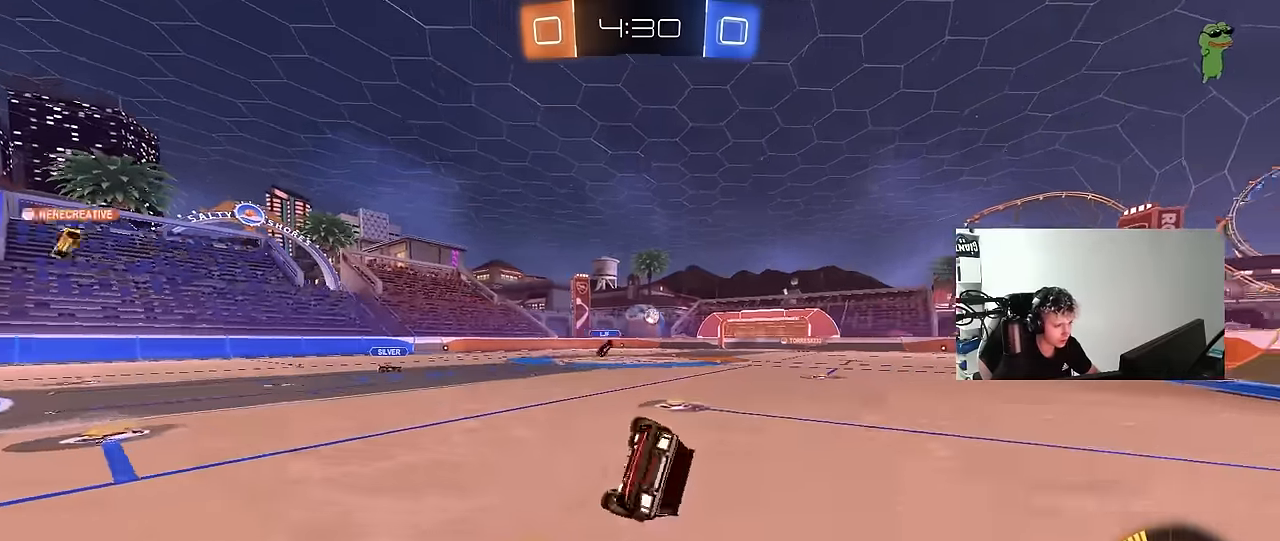
{"keys": ["d", "s", "shift"], "mouse": [], "events": [[167, "s", "up"], [267, "s", "down"]]}
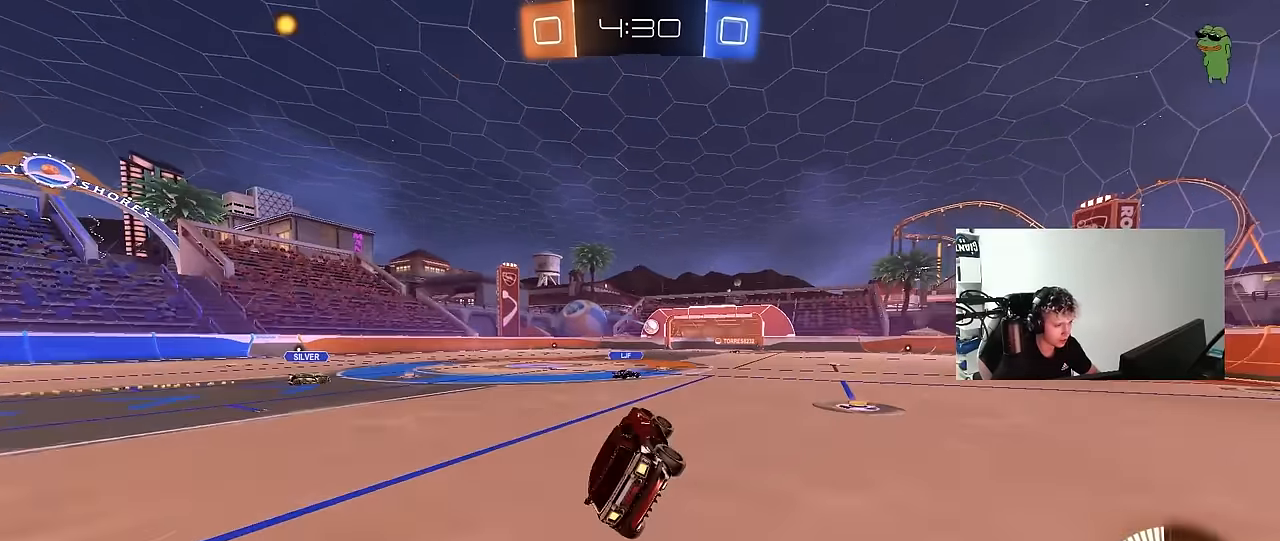
{"keys": ["w"], "mouse": [], "events": [[50, "d", "up"], [50, "s", "up"], [50, "shift", "up"], [317, "w", "down"]]}
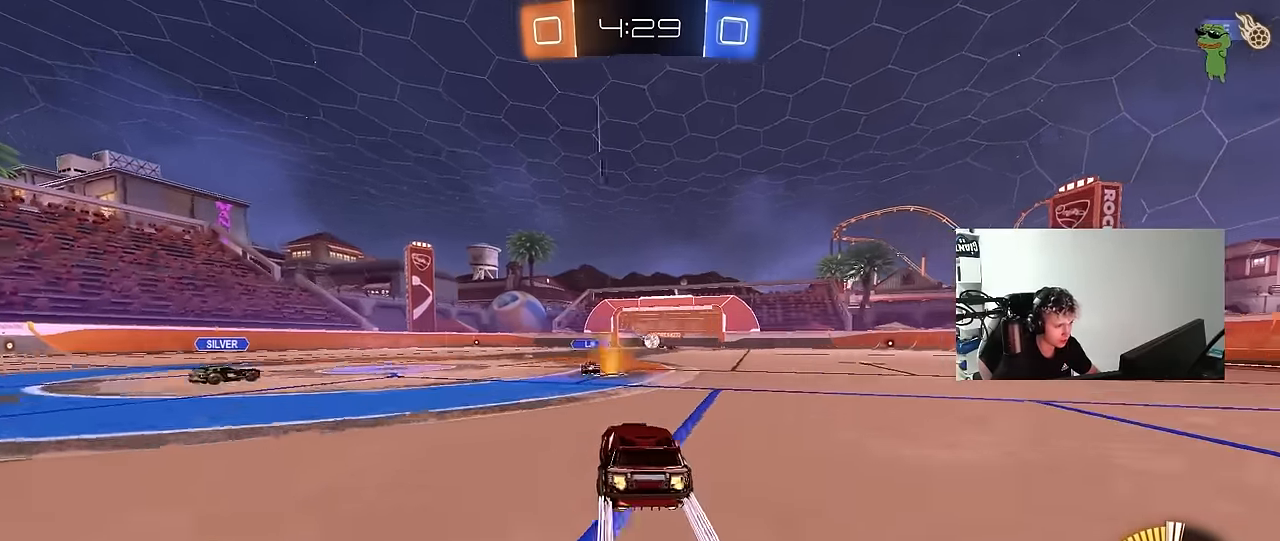
{"keys": ["w"], "mouse": [], "events": [[200, "d", "down"], [383, "d", "up"]]}
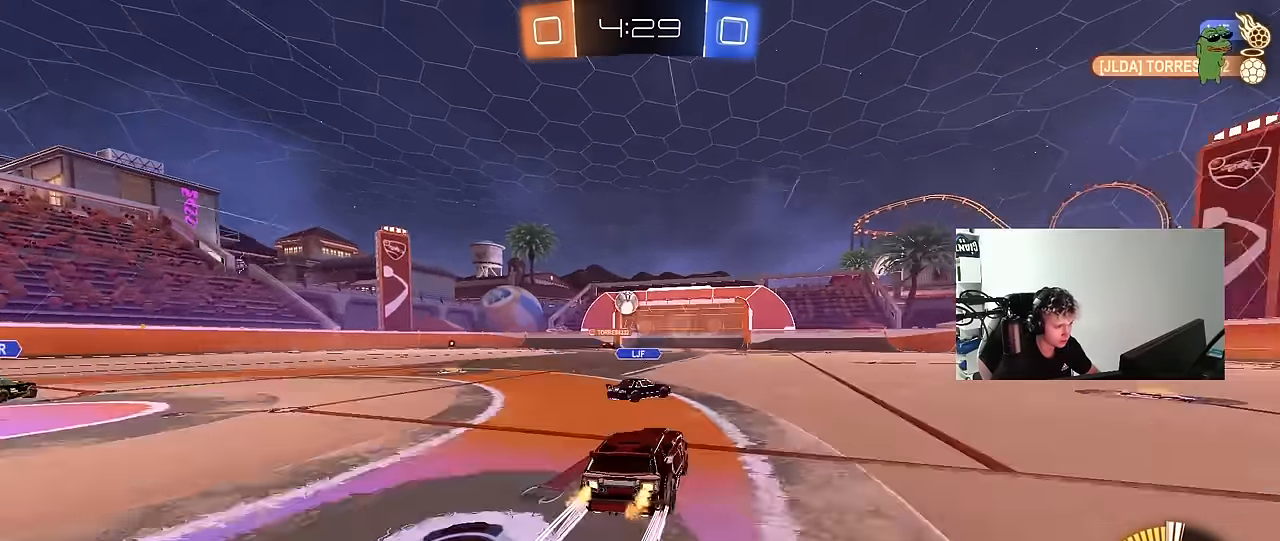
{"keys": ["a", "w"], "mouse": ["left"], "events": [[17, "d", "down"], [117, "d", "up"], [117, "mouse_left", "down"], [167, "a", "down"], [217, "a", "up"], [217, "d", "down"], [400, "d", "up"], [450, "a", "down"]]}
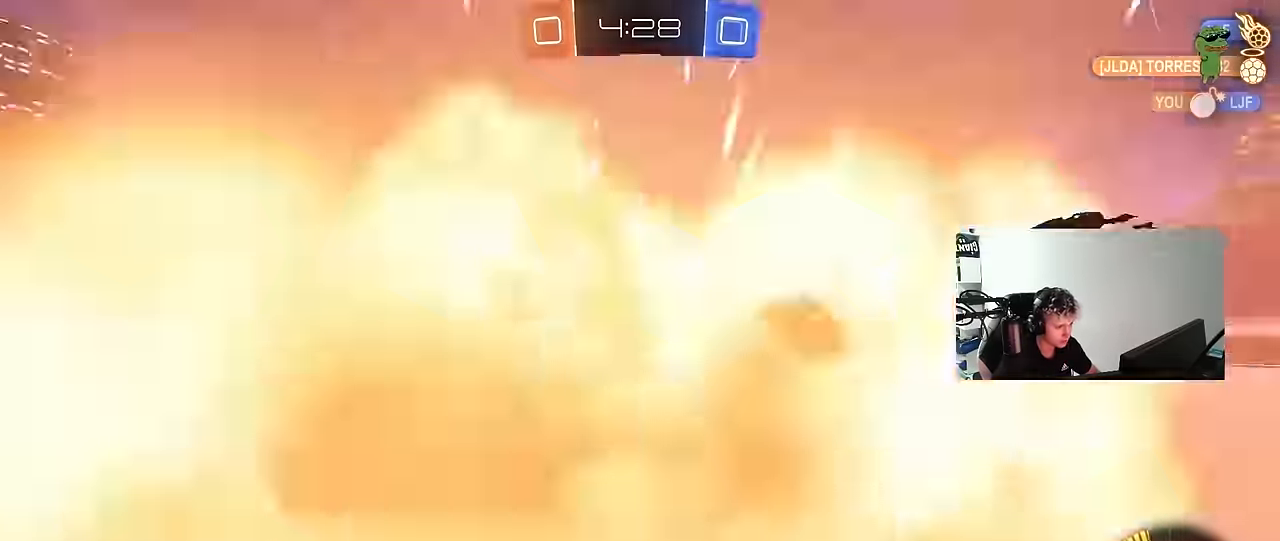
{"keys": ["w"], "mouse": [], "events": [[83, "a", "up"], [133, "mouse_left", "up"]]}
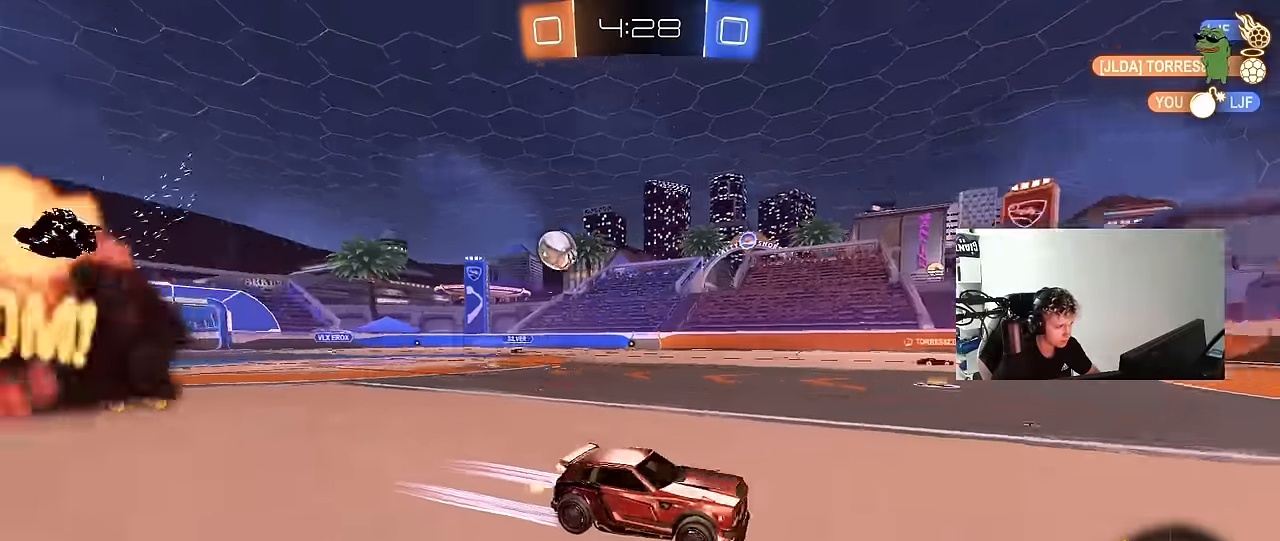
{"keys": ["d", "shift", "w"], "mouse": [], "events": [[284, "d", "down"], [434, "shift", "down"]]}
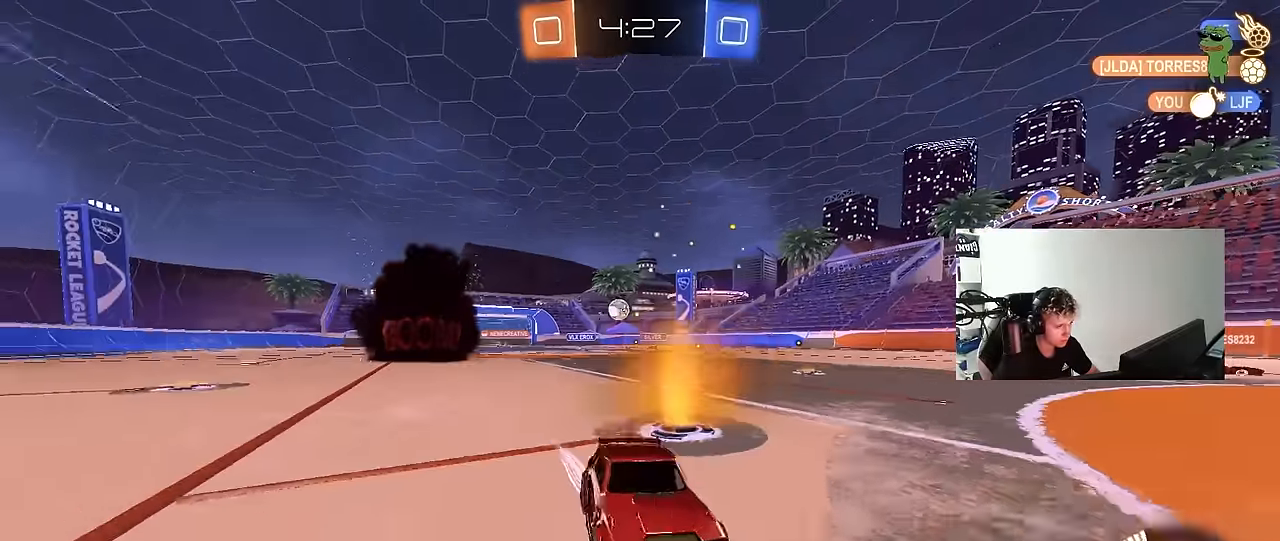
{"keys": ["a", "s"], "mouse": [], "events": [[17, "d", "up"], [17, "shift", "up"], [200, "w", "up"], [267, "s", "down"], [317, "a", "down"]]}
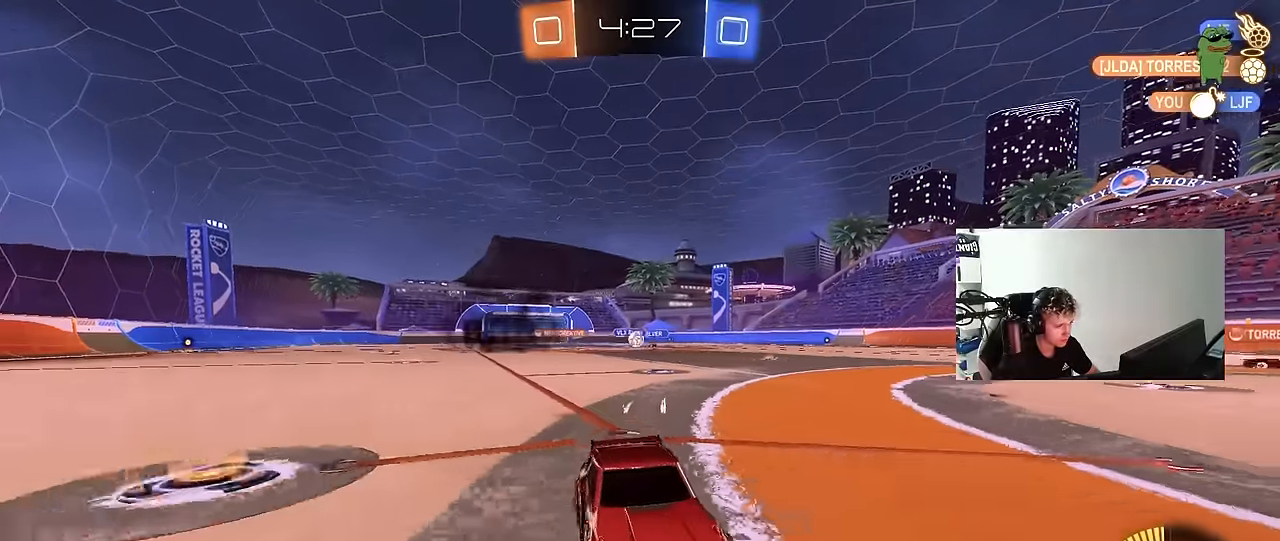
{"keys": ["a", "w"], "mouse": [], "events": [[17, "a", "up"], [17, "s", "up"], [150, "w", "down"], [200, "d", "down"], [250, "d", "up"], [284, "a", "down"], [350, "shift", "down"], [434, "shift", "up"]]}
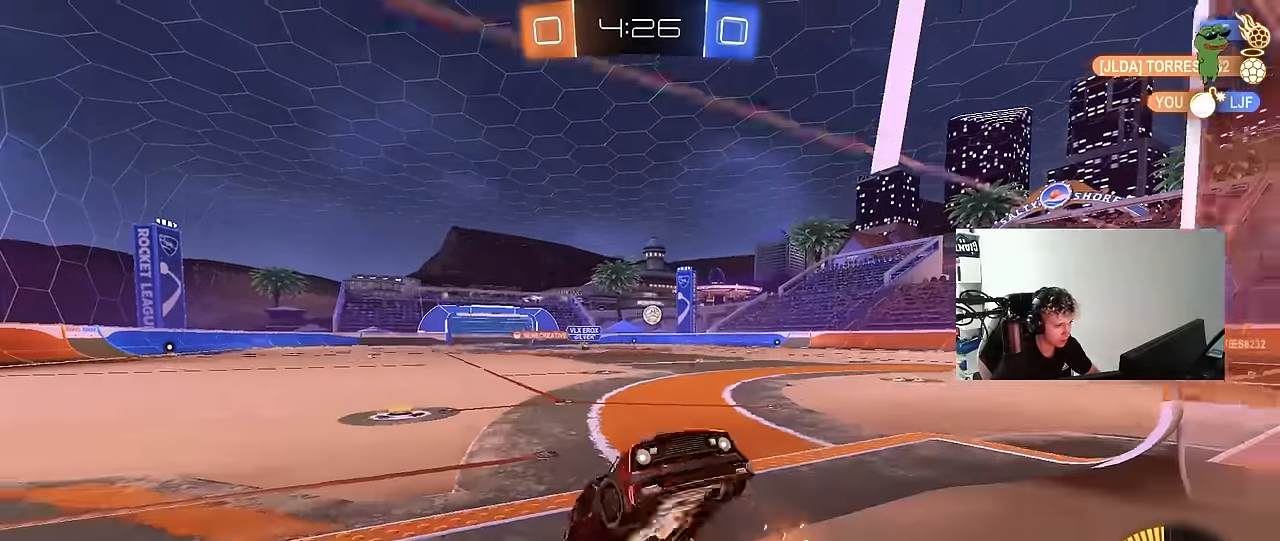
{"keys": ["a", "w"], "mouse": ["left"], "events": [[167, "shift", "down"], [250, "shift", "up"], [400, "mouse_left", "down"]]}
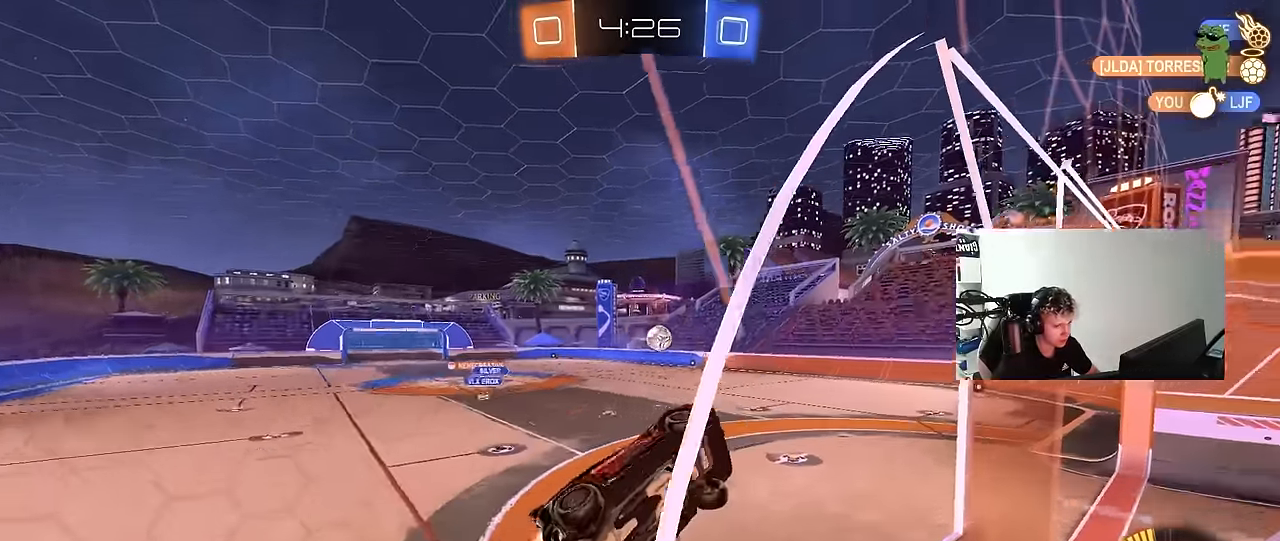
{"keys": [], "mouse": [], "events": [[134, "mouse_left", "up"], [317, "a", "up"], [367, "w", "up"]]}
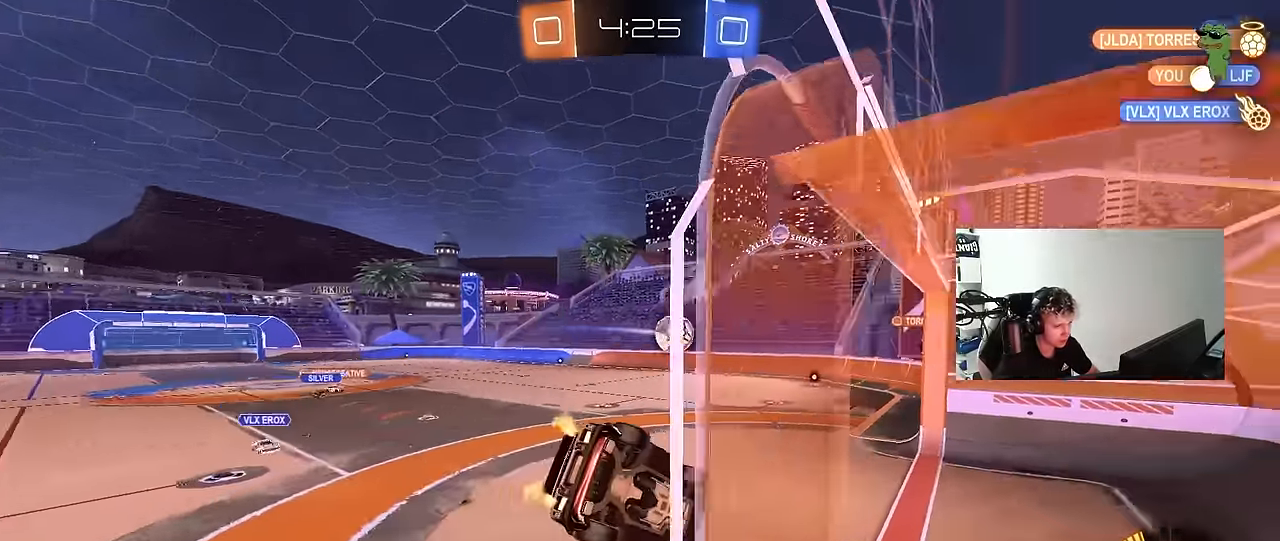
{"keys": ["d", "s"], "mouse": [], "events": [[17, "d", "down"], [17, "s", "down"], [67, "shift", "down"], [334, "shift", "up"]]}
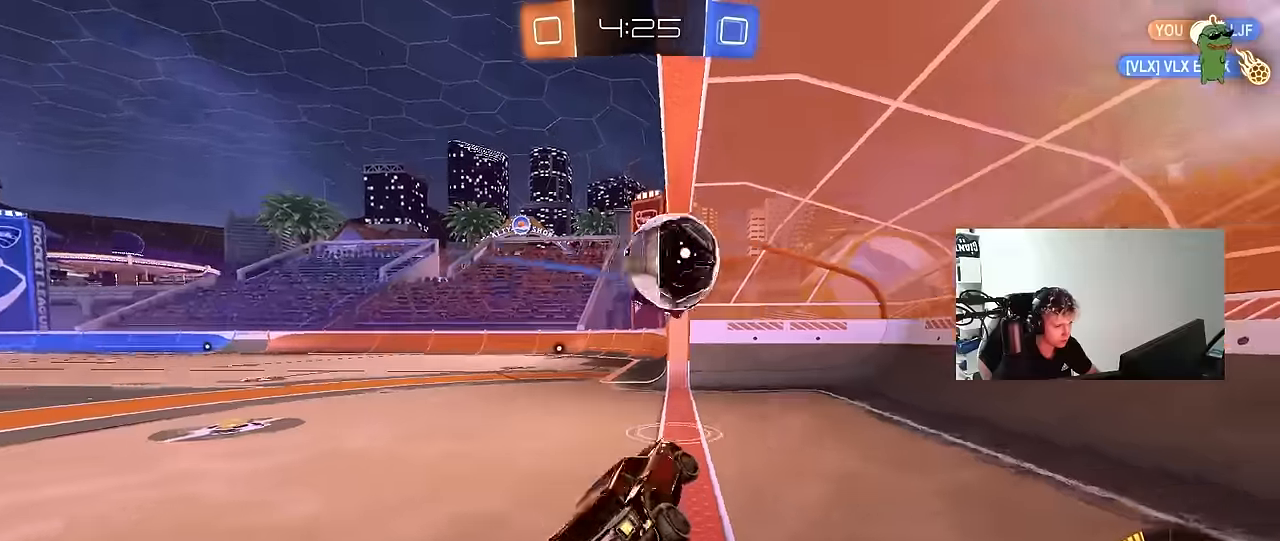
{"keys": [], "mouse": [], "events": [[17, "d", "up"], [17, "s", "up"], [167, "s", "down"], [350, "s", "up"]]}
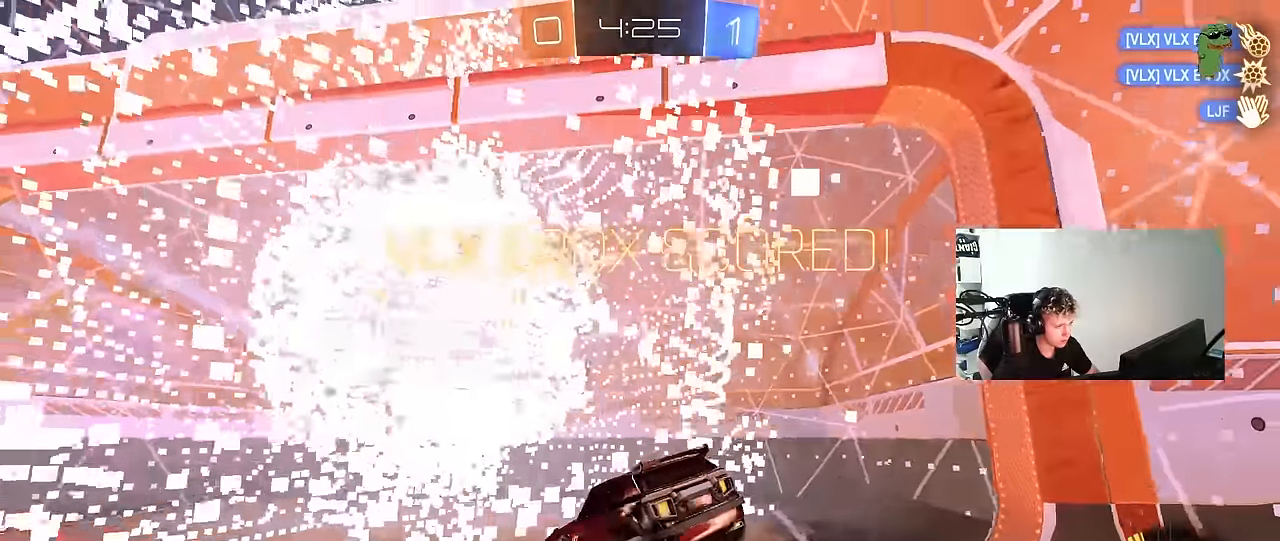
{"keys": ["s", "space"], "mouse": [], "events": [[334, "s", "down"], [367, "space", "down"]]}
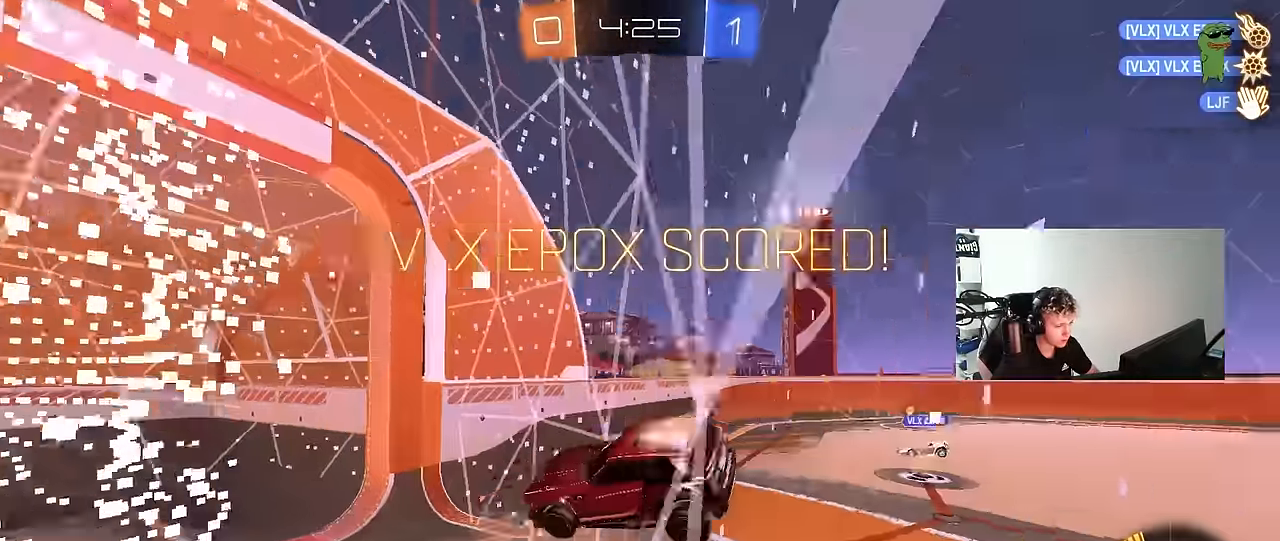
{"keys": [], "mouse": [], "events": [[67, "space", "up"], [100, "d", "down"], [384, "d", "up"], [384, "s", "up"]]}
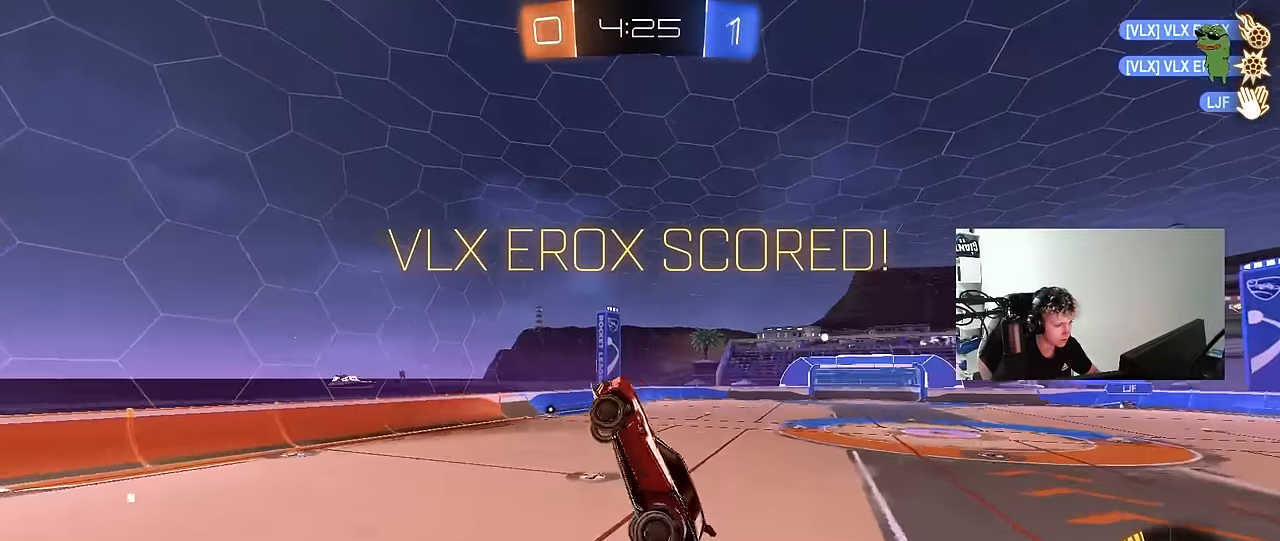
{"keys": [], "mouse": [], "events": [[34, "w", "down"], [84, "q", "down"], [117, "a", "down"], [350, "w", "up"], [450, "a", "up"], [450, "q", "up"]]}
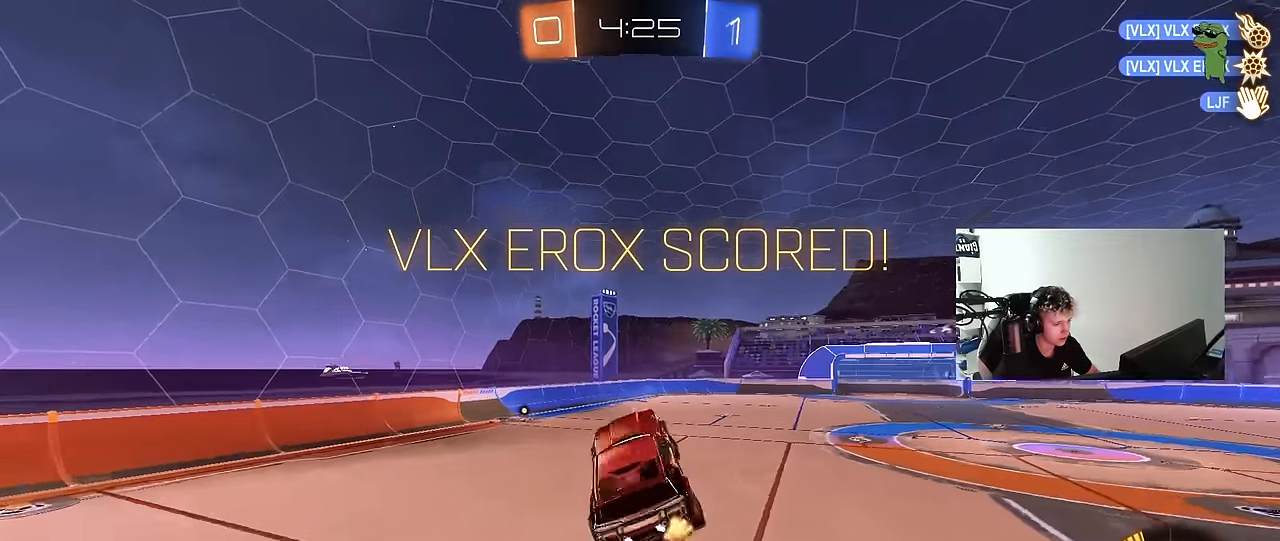
{"keys": ["a", "shift"], "mouse": [], "events": [[84, "d", "down"], [134, "shift", "down"], [450, "d", "up"], [500, "a", "down"]]}
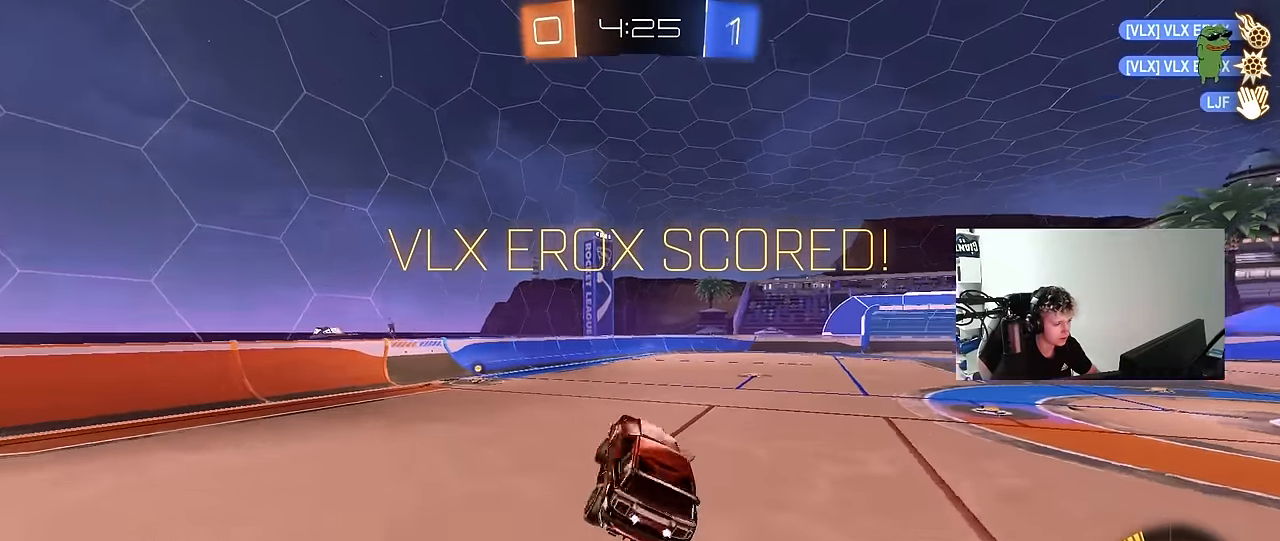
{"keys": ["a", "shift", "w"], "mouse": ["left"], "events": [[50, "shift", "up"], [150, "shift", "down"], [200, "mouse_right", "down"], [284, "mouse_right", "up"], [384, "mouse_right", "down"], [384, "w", "down"], [484, "mouse_left", "down"], [484, "mouse_right", "up"]]}
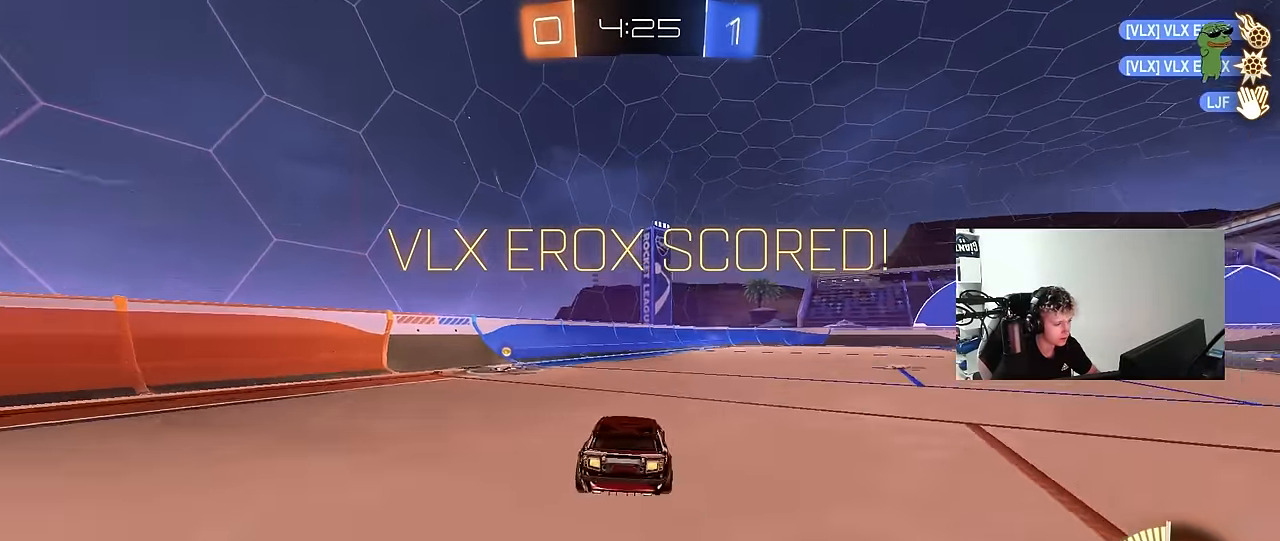
{"keys": ["a", "s", "shift"], "mouse": ["left"], "events": [[34, "mouse_right", "down"], [84, "s", "down"], [84, "w", "up"], [217, "mouse_left", "up"], [217, "mouse_right", "up"], [300, "mouse_left", "down"], [350, "s", "up"], [484, "s", "down"]]}
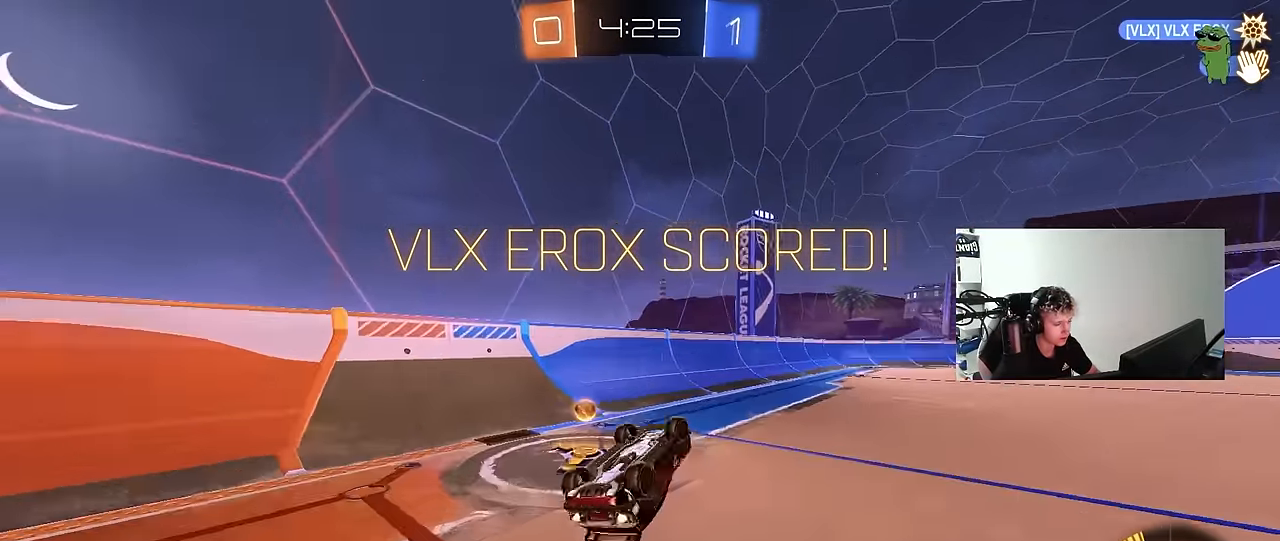
{"keys": [], "mouse": [], "events": [[84, "mouse_left", "up"], [134, "shift", "up"], [184, "a", "up"], [184, "s", "up"]]}